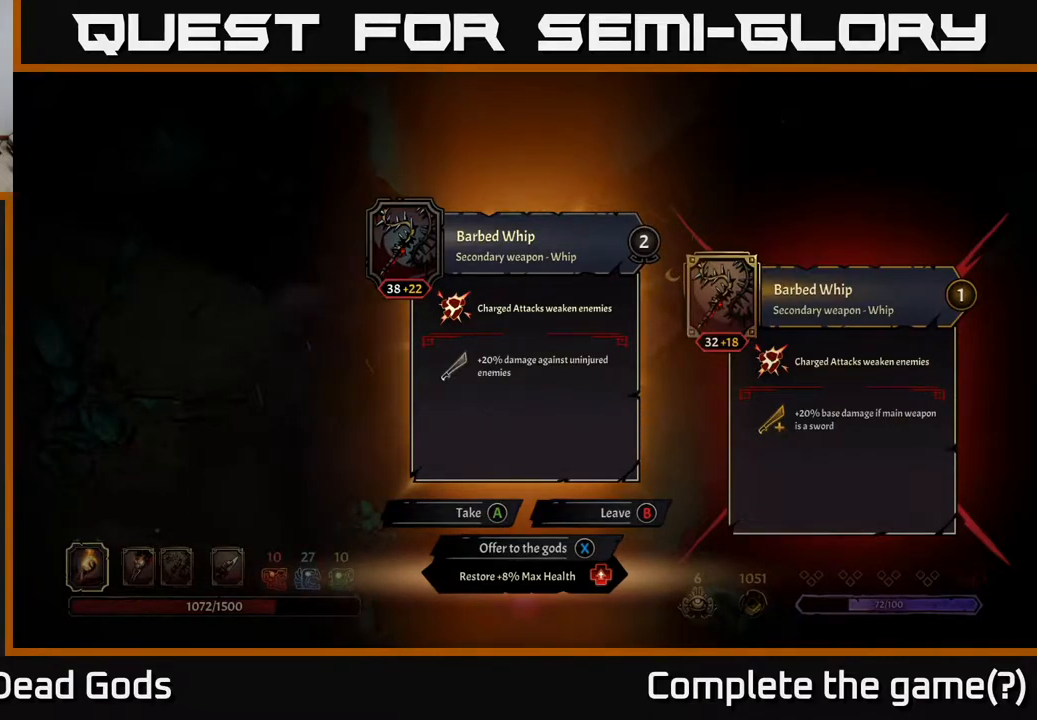
Gameplay with a controller (Xbox layout); each line is a JSON object with the inputs held at the frame after it. "events" lists button and stick changes between this image and that frame as [ms after this image, input, new state], when the widget could be followed in between.
{"buttons": [], "left_stick": "center", "right_stick": "center", "events": [[83, "A", "down"], [150, "A", "up"]]}
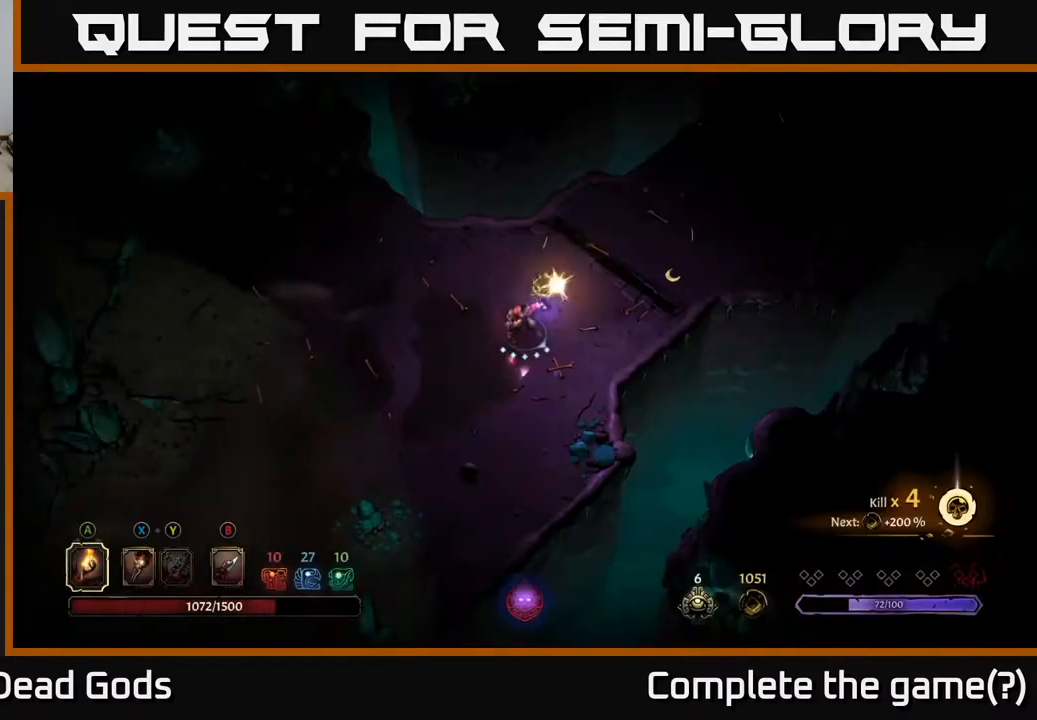
{"buttons": [], "left_stick": "up-left", "right_stick": "center", "events": [[50, "left_stick", "up-left"], [233, "left_stick", "left"], [467, "left_stick", "up-left"]]}
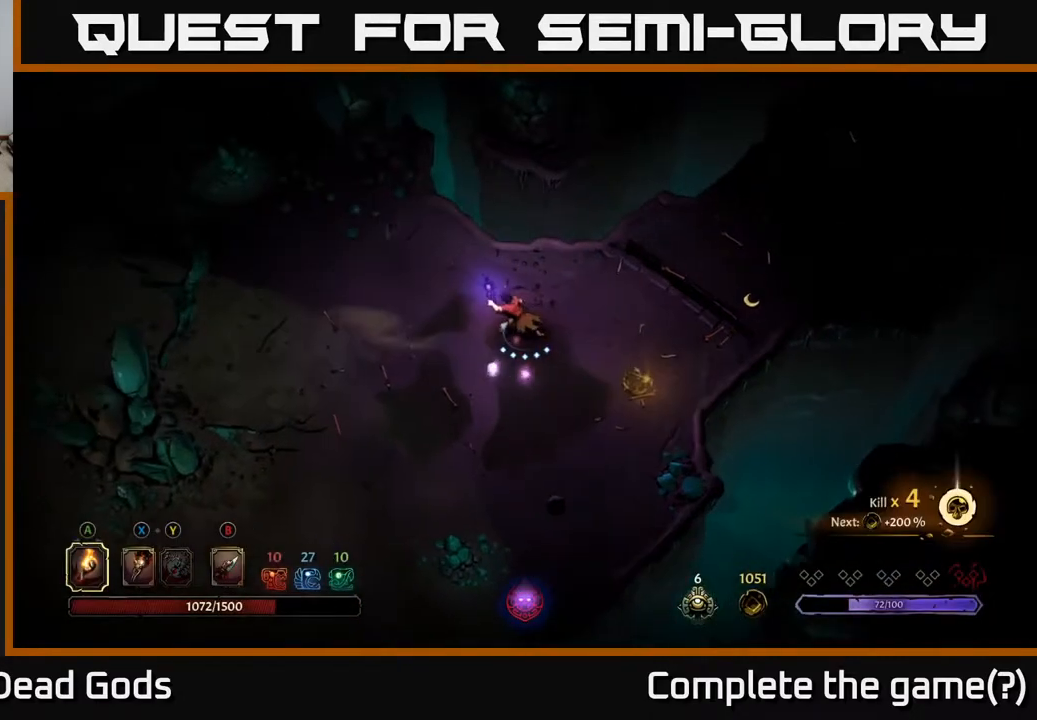
{"buttons": [], "left_stick": "left", "right_stick": "center", "events": [[217, "left_stick", "left"]]}
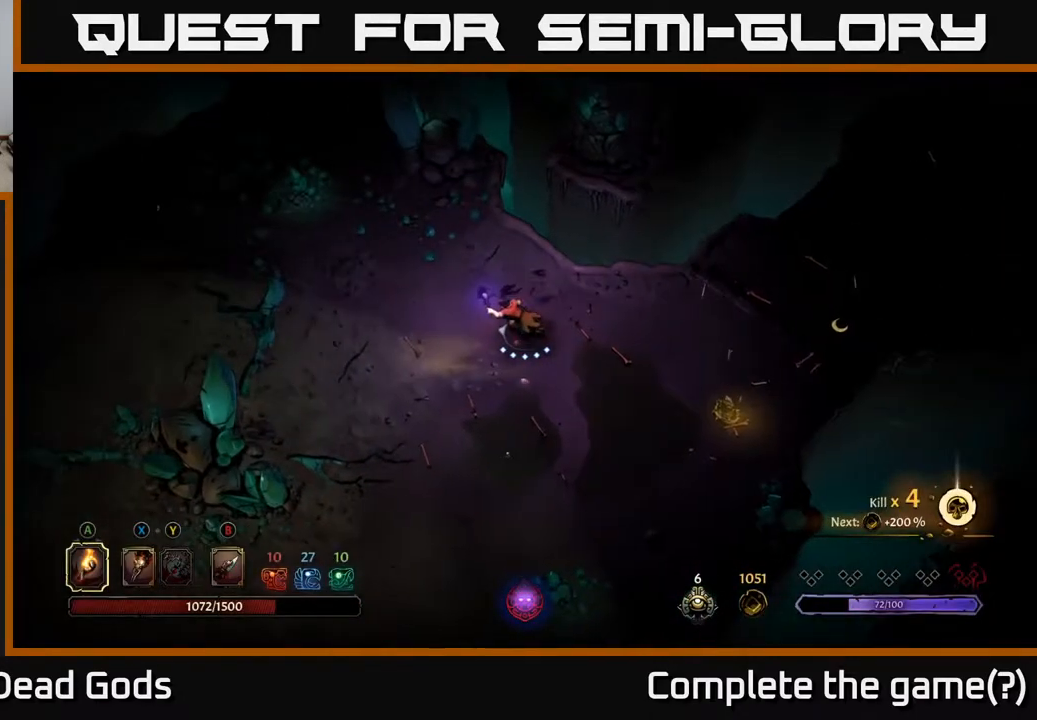
{"buttons": [], "left_stick": "left", "right_stick": "center", "events": []}
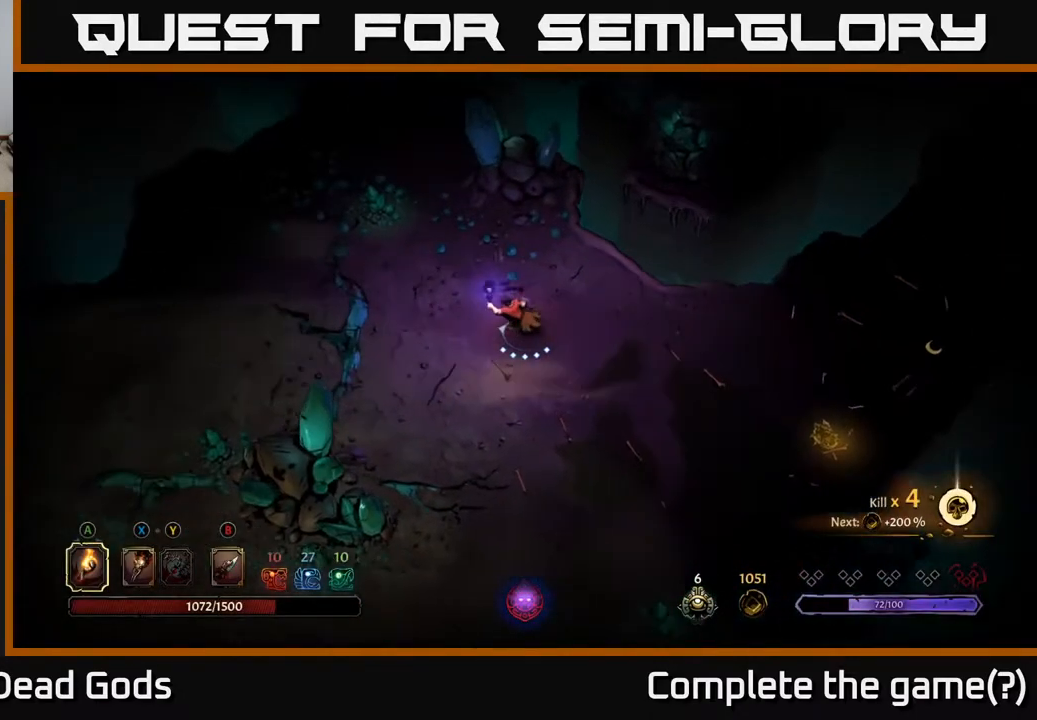
{"buttons": [], "left_stick": "up-left", "right_stick": "center", "events": [[83, "left_stick", "up-left"]]}
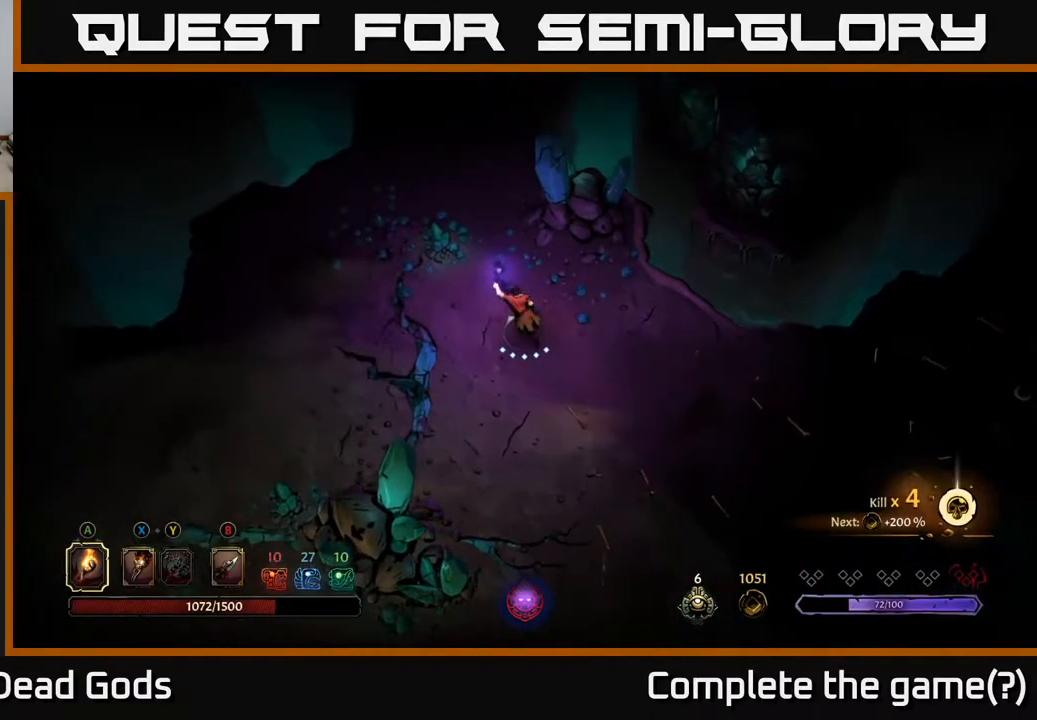
{"buttons": [], "left_stick": "up", "right_stick": "center", "events": [[150, "left_stick", "up"], [250, "A", "down"], [333, "A", "up"]]}
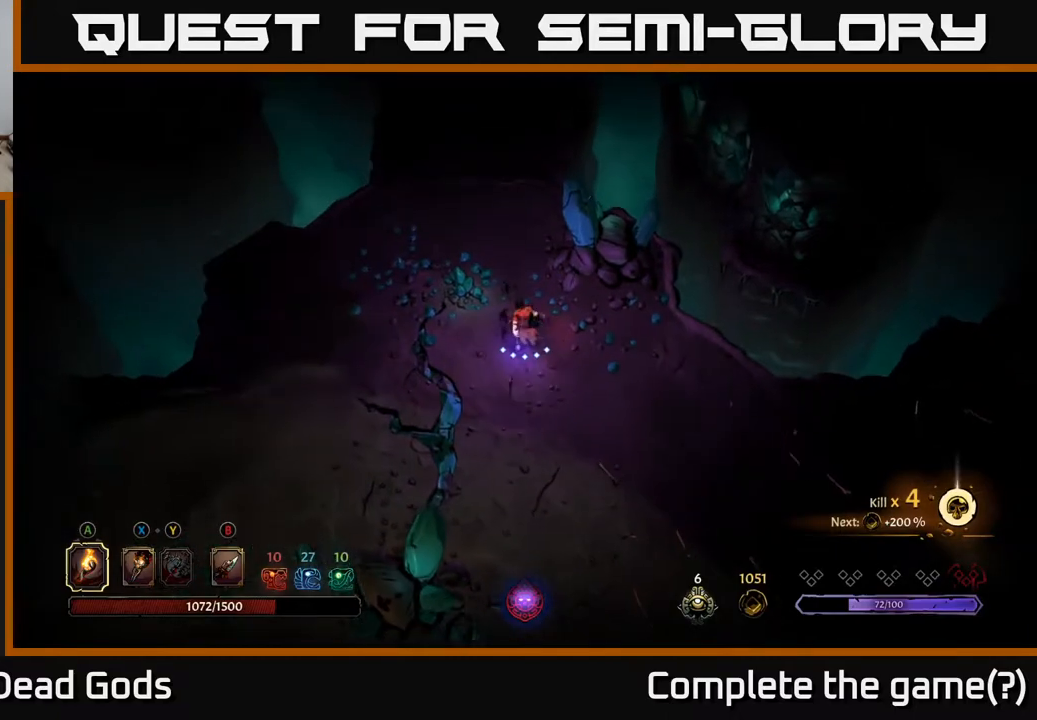
{"buttons": [], "left_stick": "down-right", "right_stick": "center", "events": [[150, "left_stick", "down-right"]]}
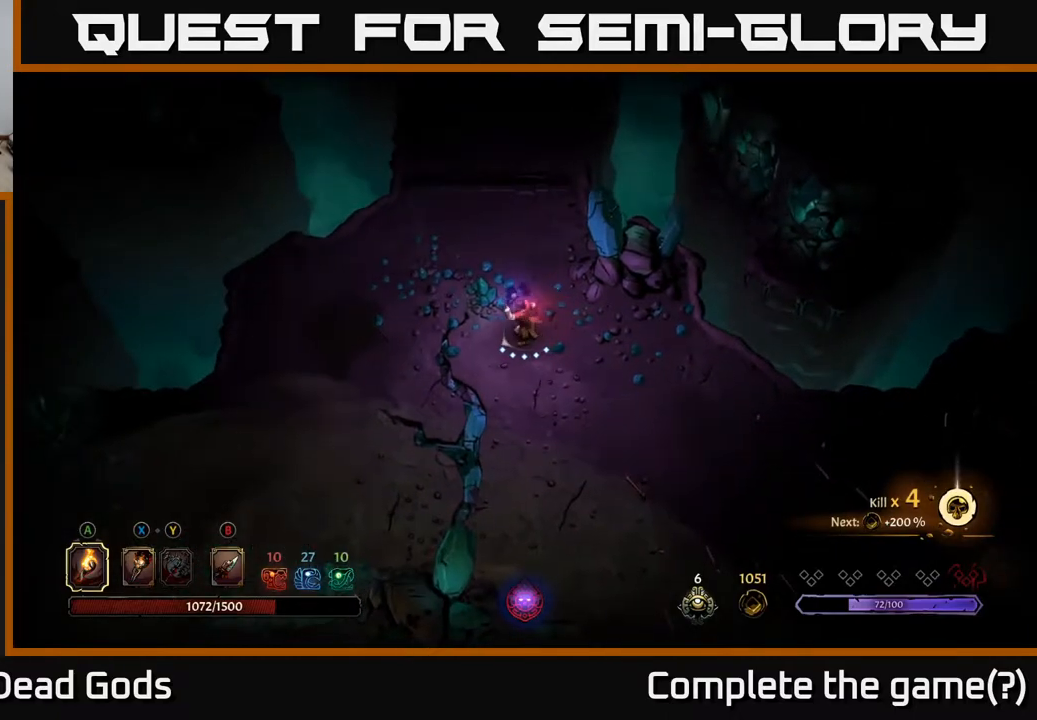
{"buttons": [], "left_stick": "down-right", "right_stick": "center", "events": []}
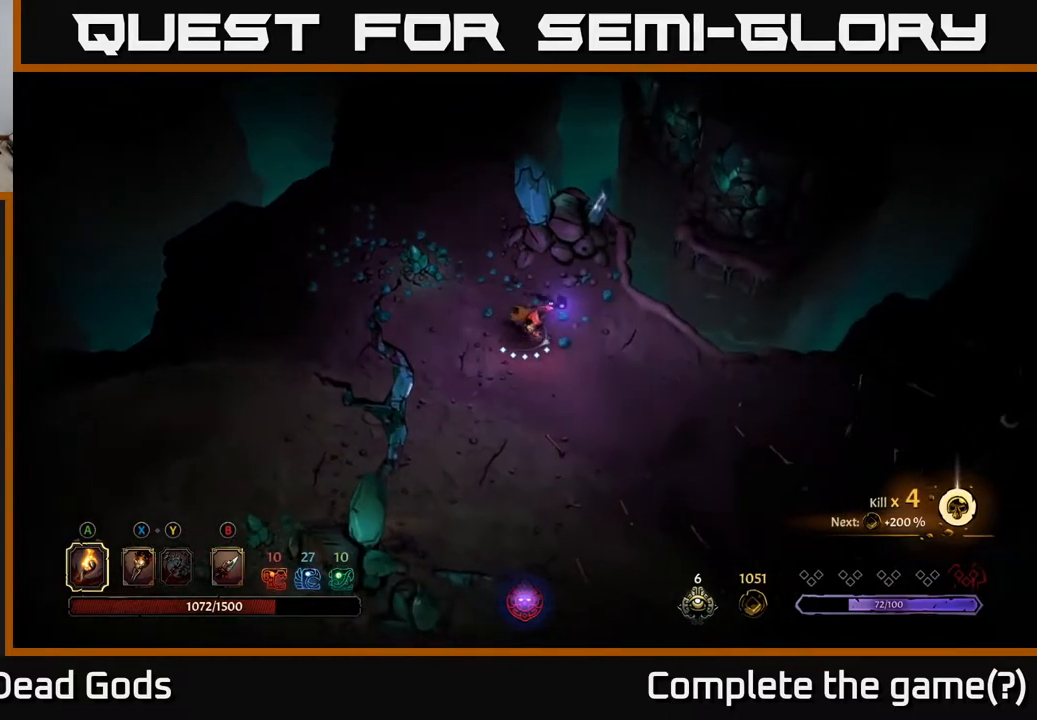
{"buttons": [], "left_stick": "down-right", "right_stick": "center", "events": []}
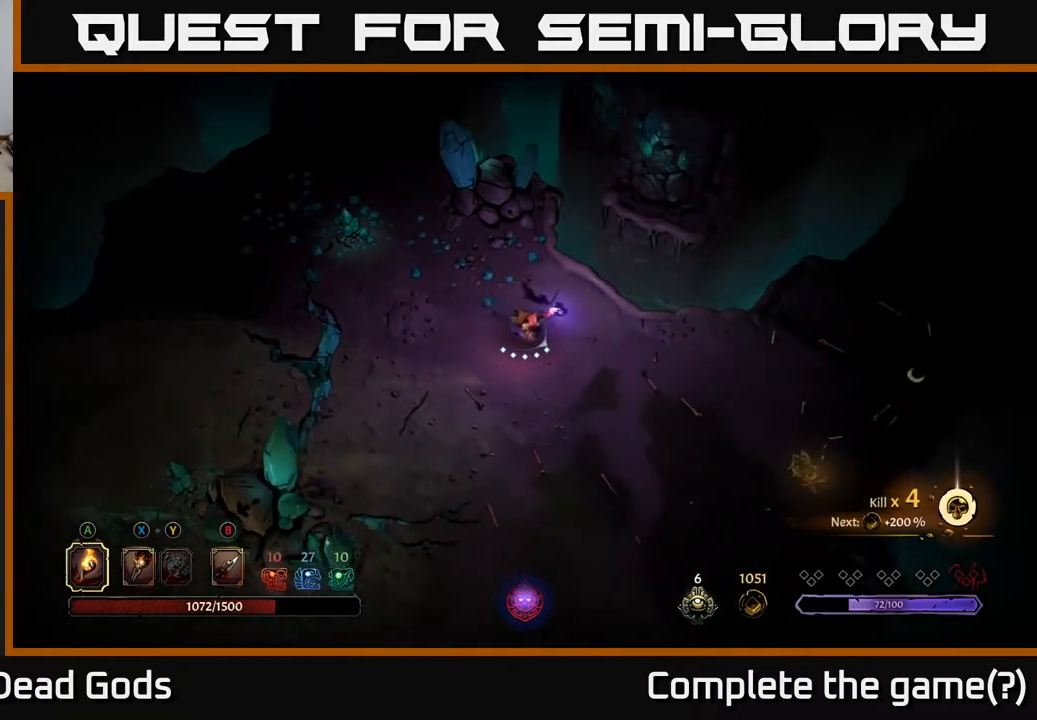
{"buttons": [], "left_stick": "down-right", "right_stick": "center", "events": []}
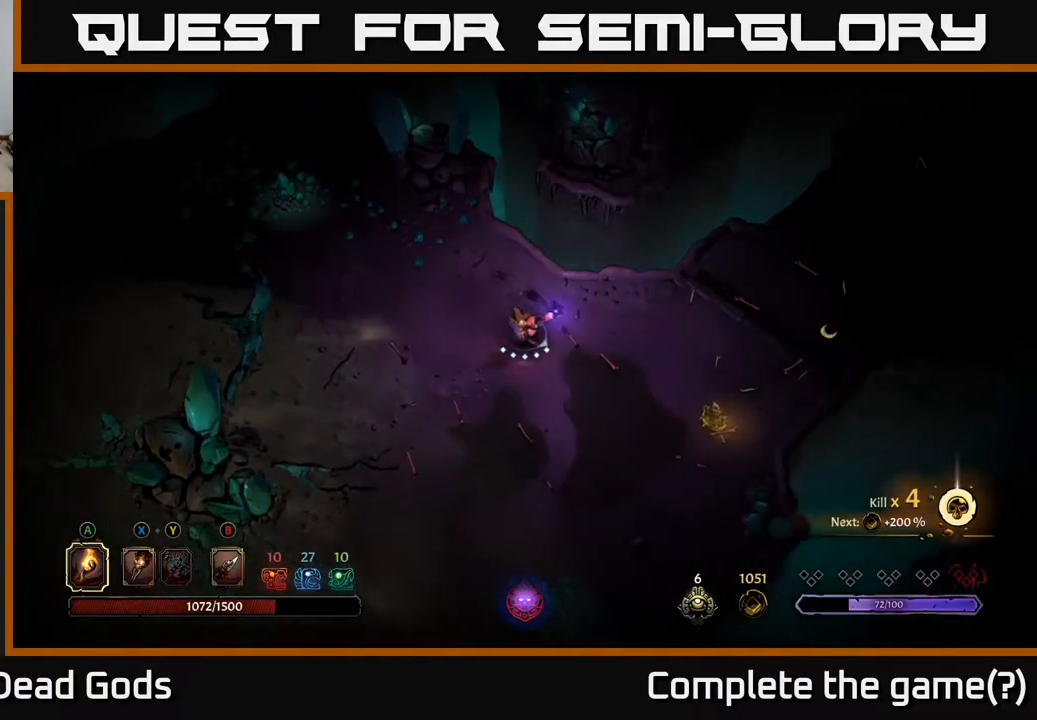
{"buttons": [], "left_stick": "right", "right_stick": "center", "events": [[383, "left_stick", "right"]]}
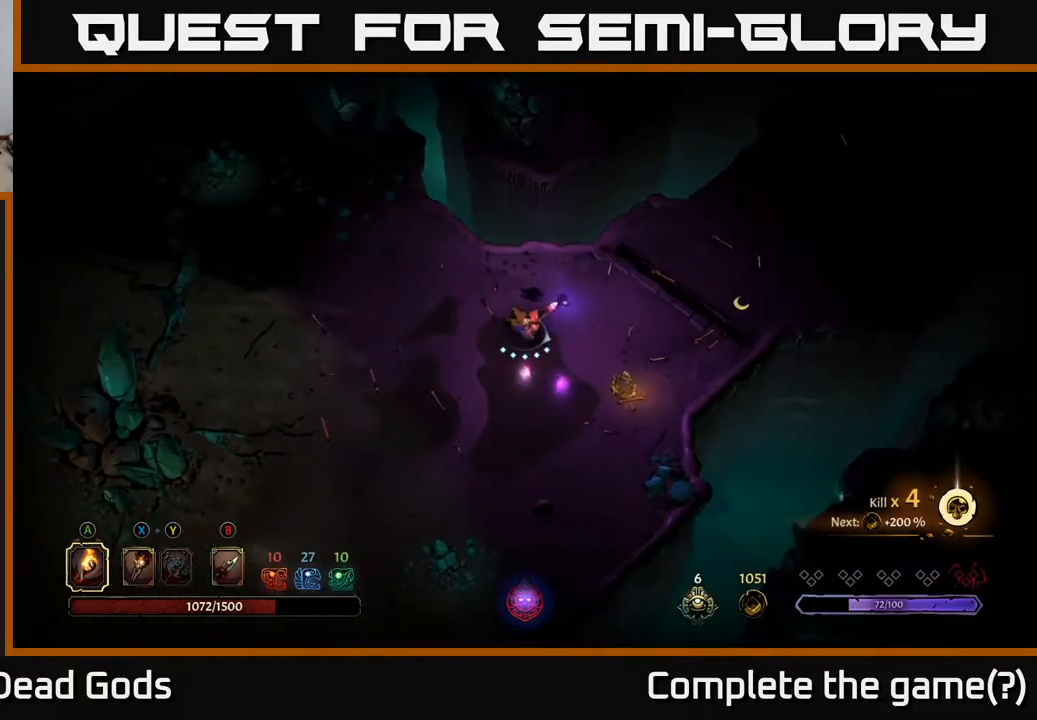
{"buttons": [], "left_stick": "center", "right_stick": "center", "events": [[450, "left_stick", "center"]]}
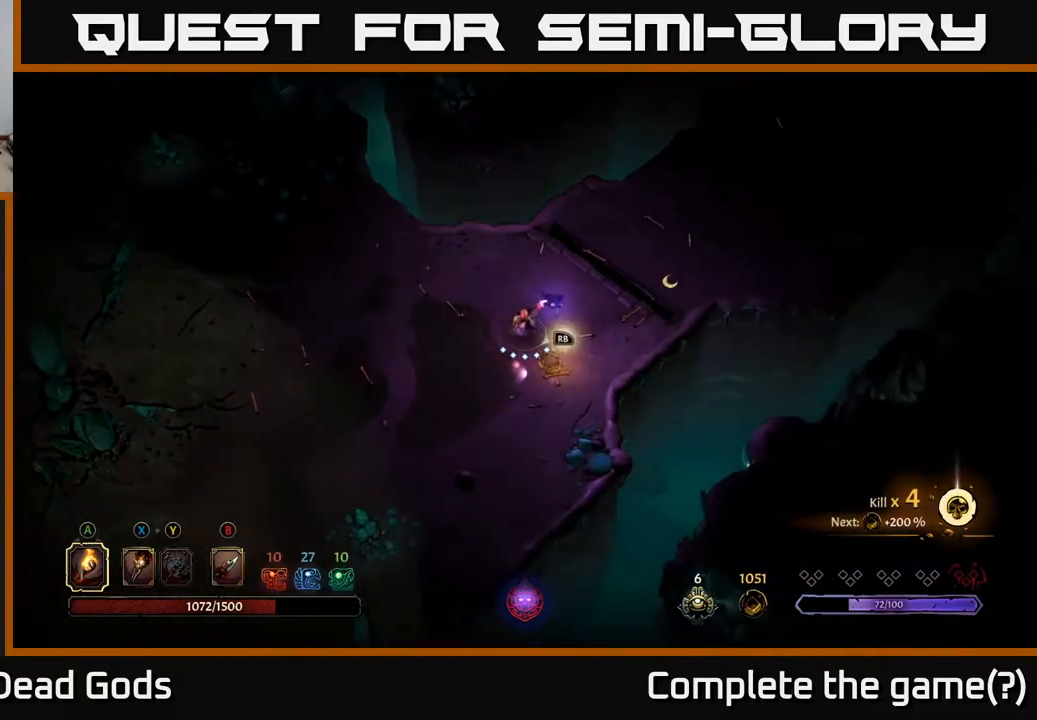
{"buttons": ["R1"], "left_stick": "center", "right_stick": "center", "events": [[483, "R1", "down"]]}
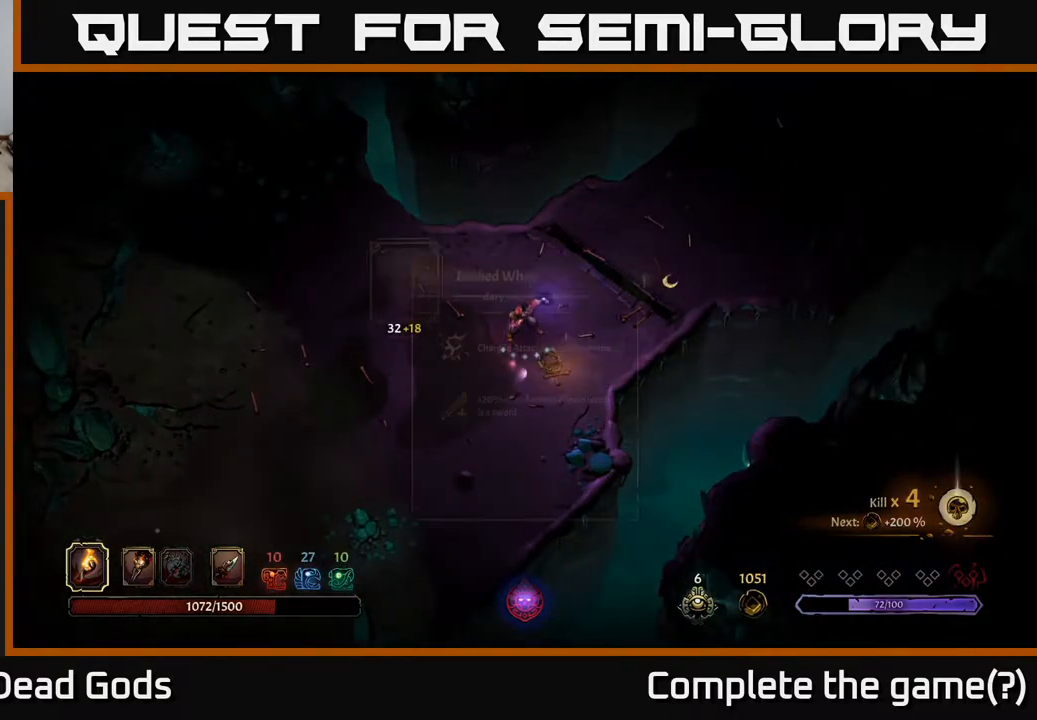
{"buttons": [], "left_stick": "center", "right_stick": "center", "events": [[83, "R1", "up"]]}
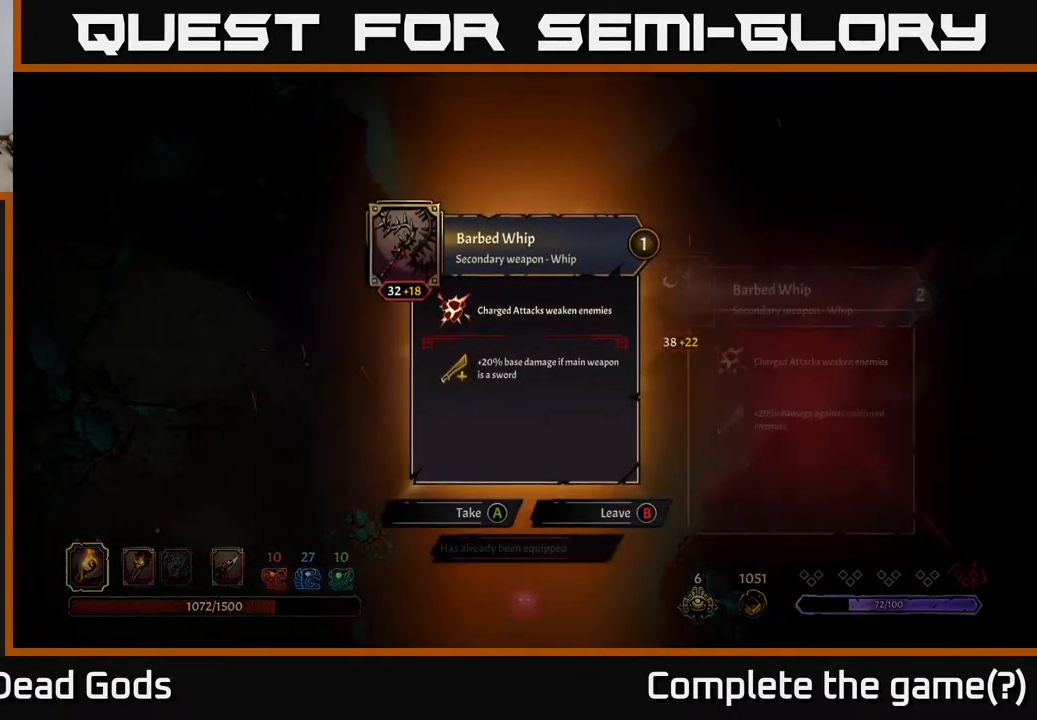
{"buttons": [], "left_stick": "center", "right_stick": "center", "events": []}
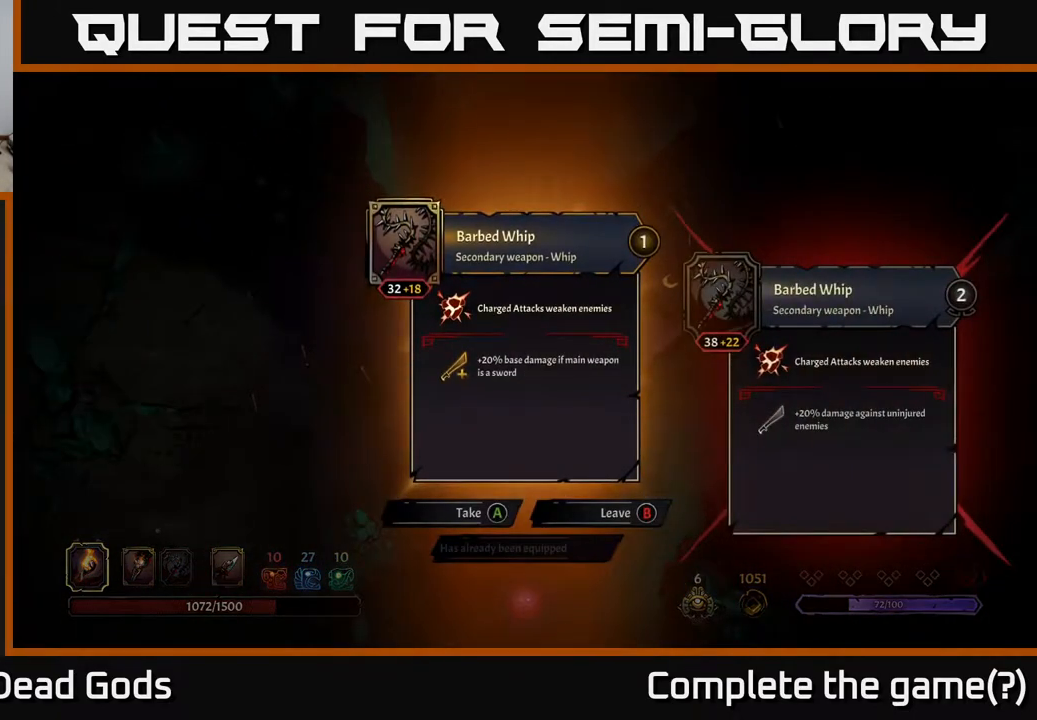
{"buttons": [], "left_stick": "center", "right_stick": "center", "events": []}
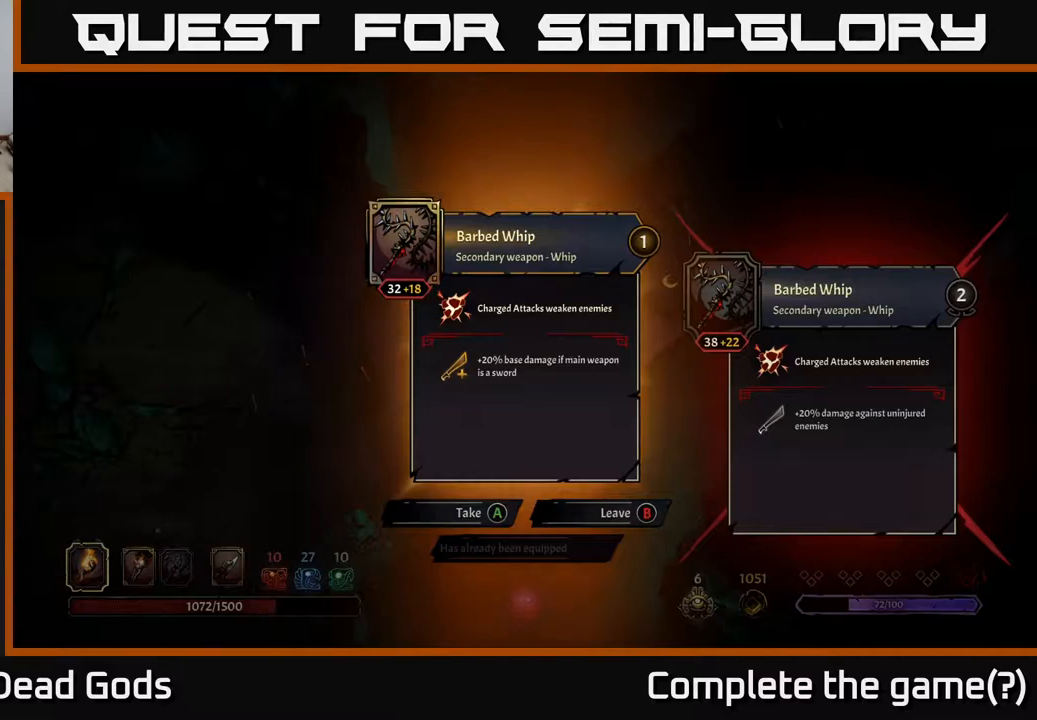
{"buttons": [], "left_stick": "center", "right_stick": "center", "events": []}
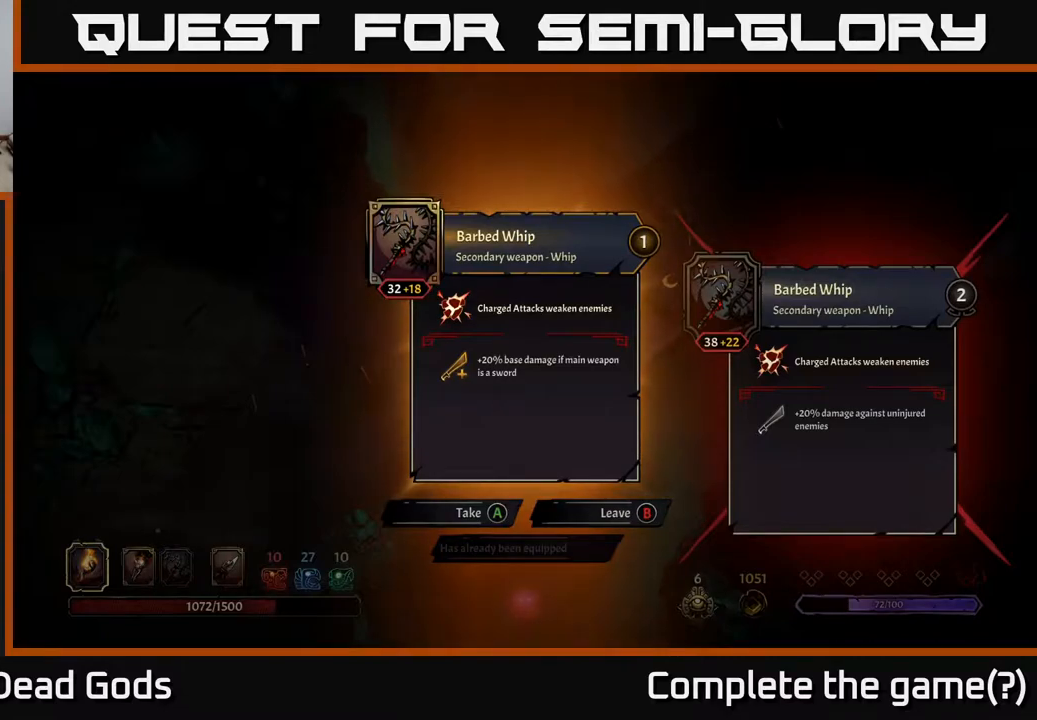
{"buttons": [], "left_stick": "up", "right_stick": "center", "events": [[433, "left_stick", "up"]]}
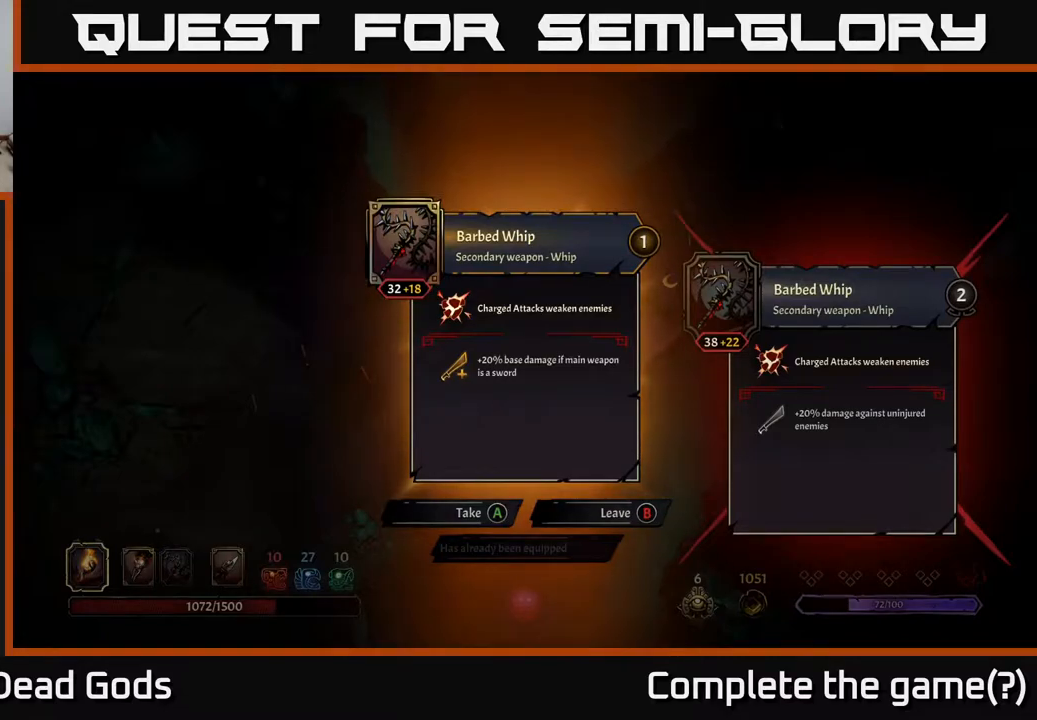
{"buttons": [], "left_stick": "center", "right_stick": "center", "events": [[117, "left_stick", "center"]]}
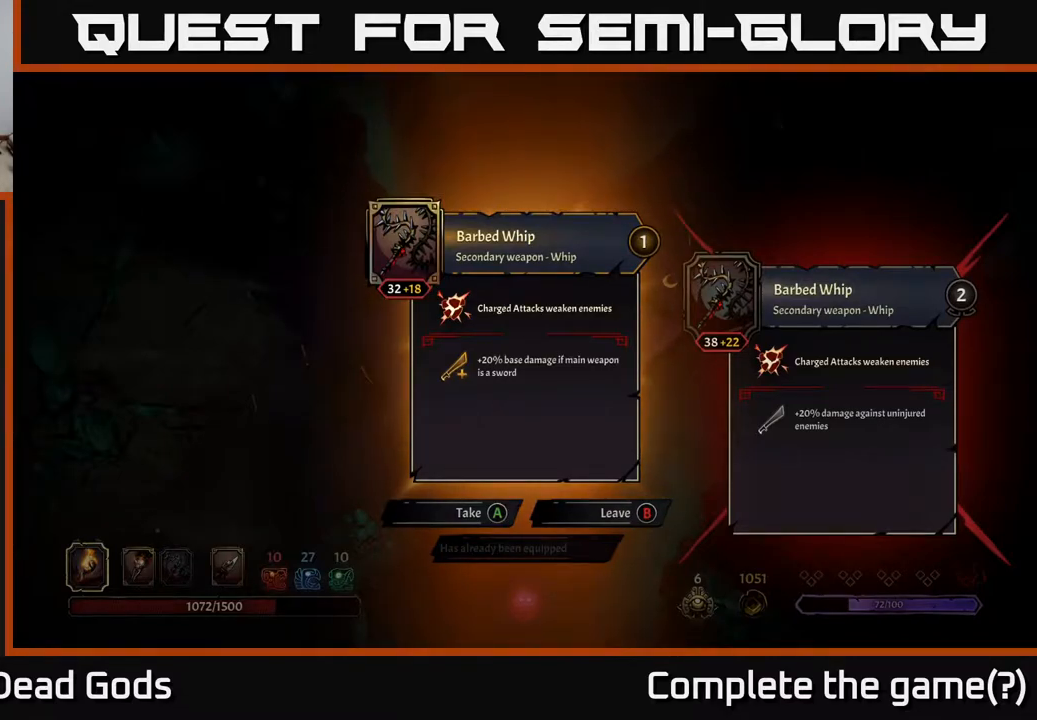
{"buttons": [], "left_stick": "center", "right_stick": "center", "events": []}
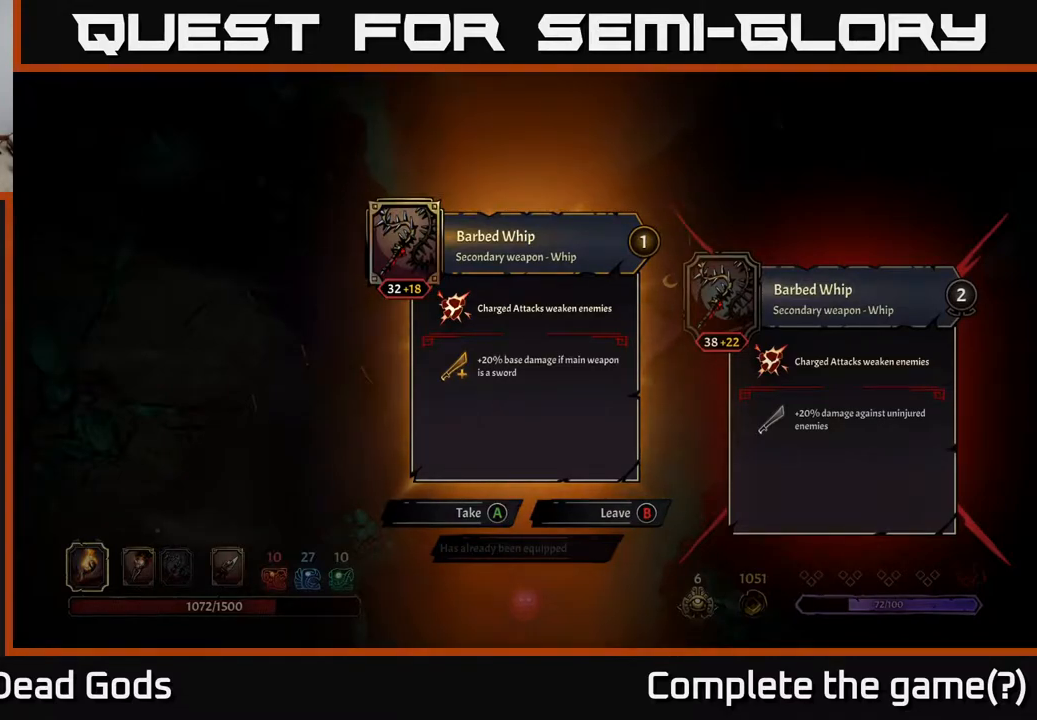
{"buttons": [], "left_stick": "center", "right_stick": "center", "events": []}
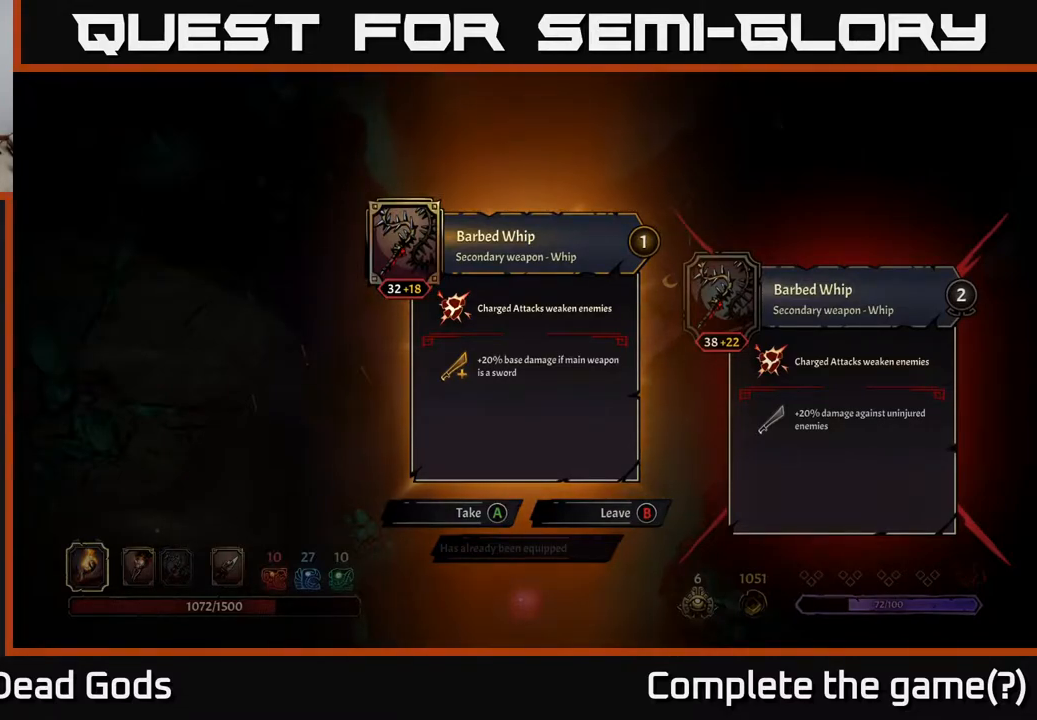
{"buttons": [], "left_stick": "center", "right_stick": "center", "events": []}
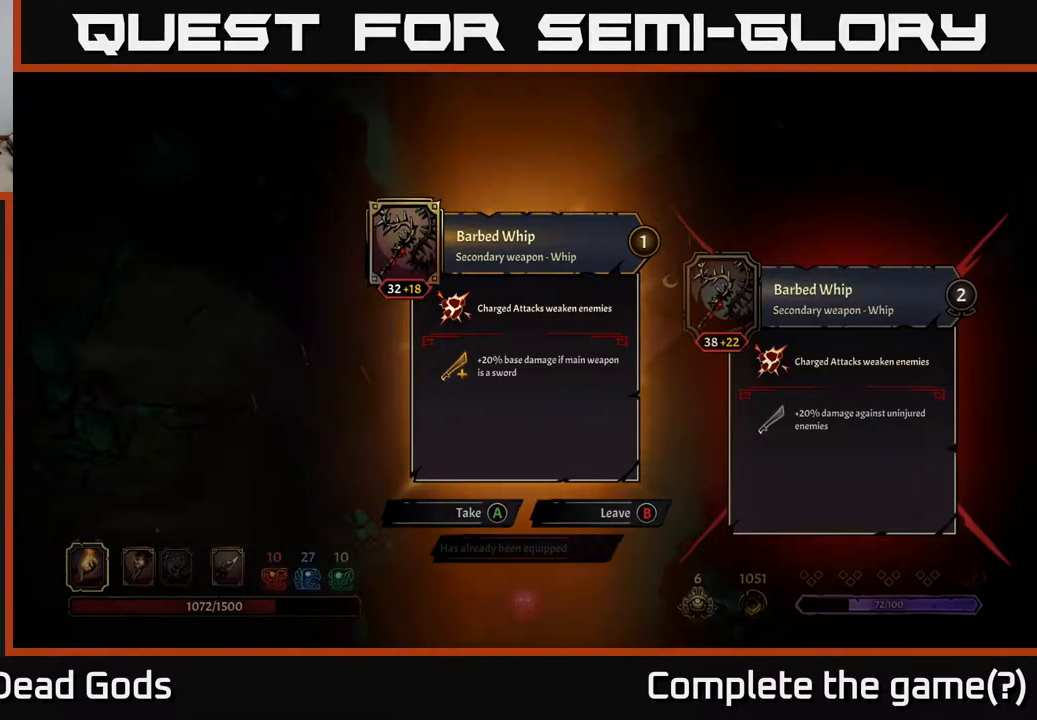
{"buttons": [], "left_stick": "center", "right_stick": "center", "events": [[283, "left_stick", "up"], [333, "left_stick", "center"]]}
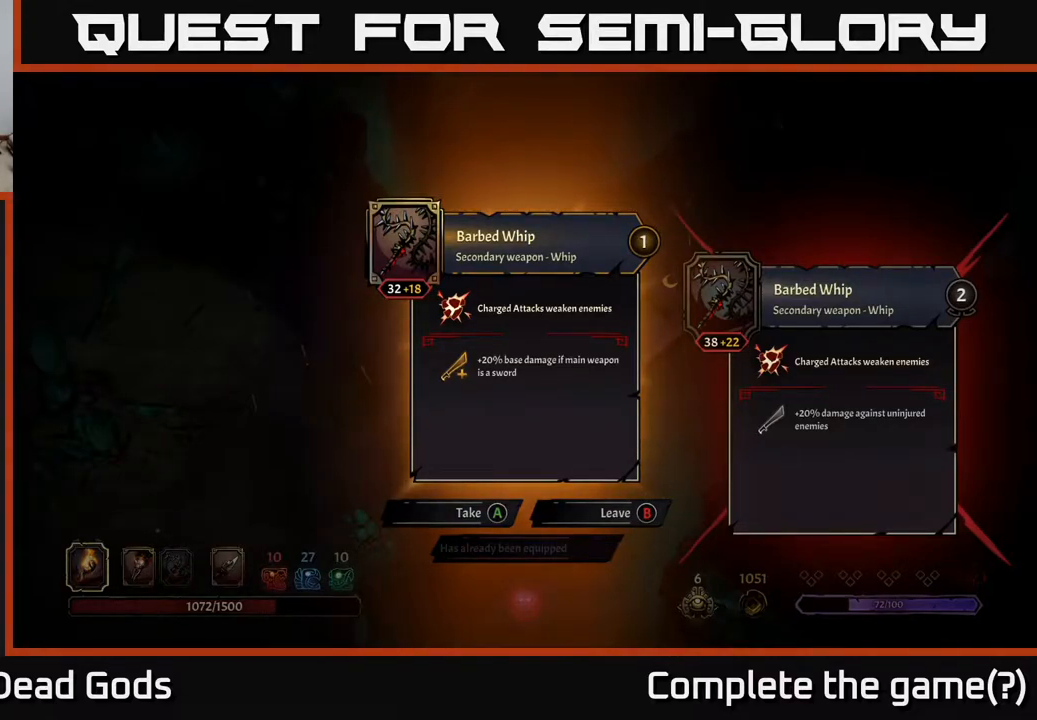
{"buttons": [], "left_stick": "center", "right_stick": "center", "events": []}
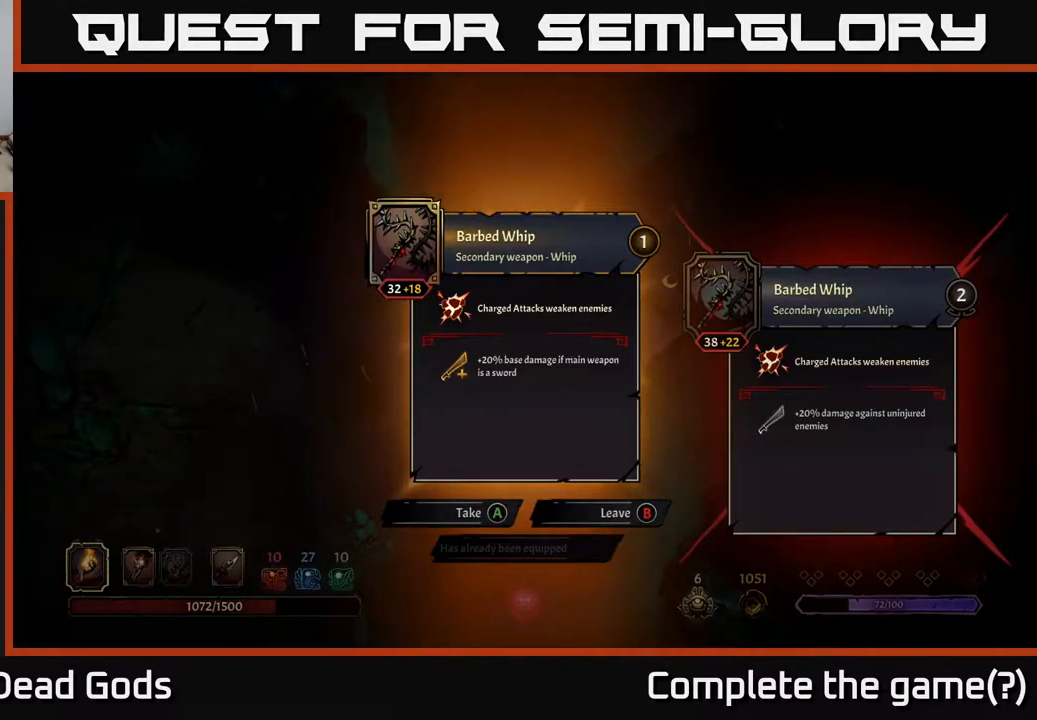
{"buttons": [], "left_stick": "center", "right_stick": "center", "events": []}
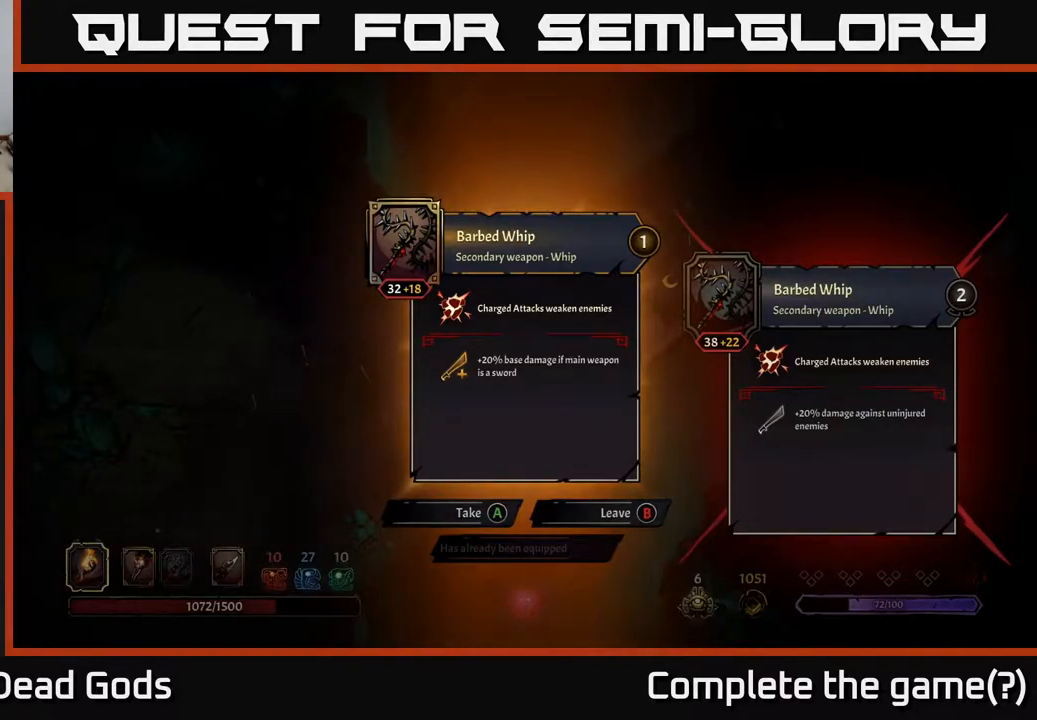
{"buttons": [], "left_stick": "center", "right_stick": "center", "events": []}